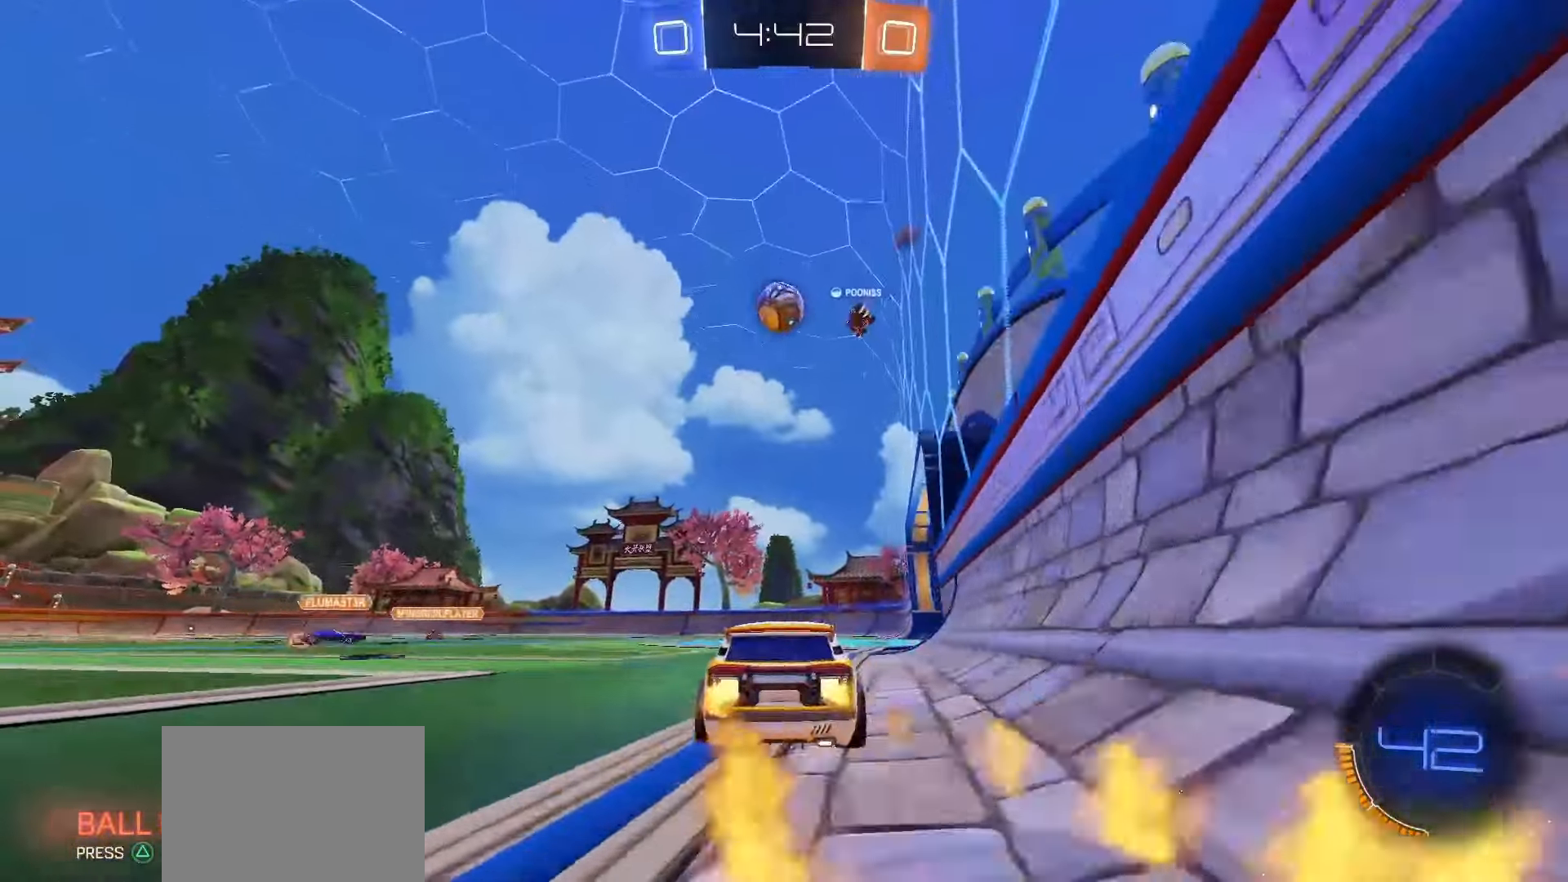
Gameplay with a controller (PlayStation layout); each line is a JSON object with the inputs held at the frame after it. "events" lists button and stick changes between this image and that frame as [ms after this image, input, new state], when the widget could be followed in between. Not read: L3 R3 SELECT TOUCHPAD.
{"buttons": ["R2"], "left_stick": "right", "right_stick": "center", "events": [[117, "SQUARE", "up"], [117, "left_stick", "up-left"], [250, "left_stick", "center"], [317, "left_stick", "right"]]}
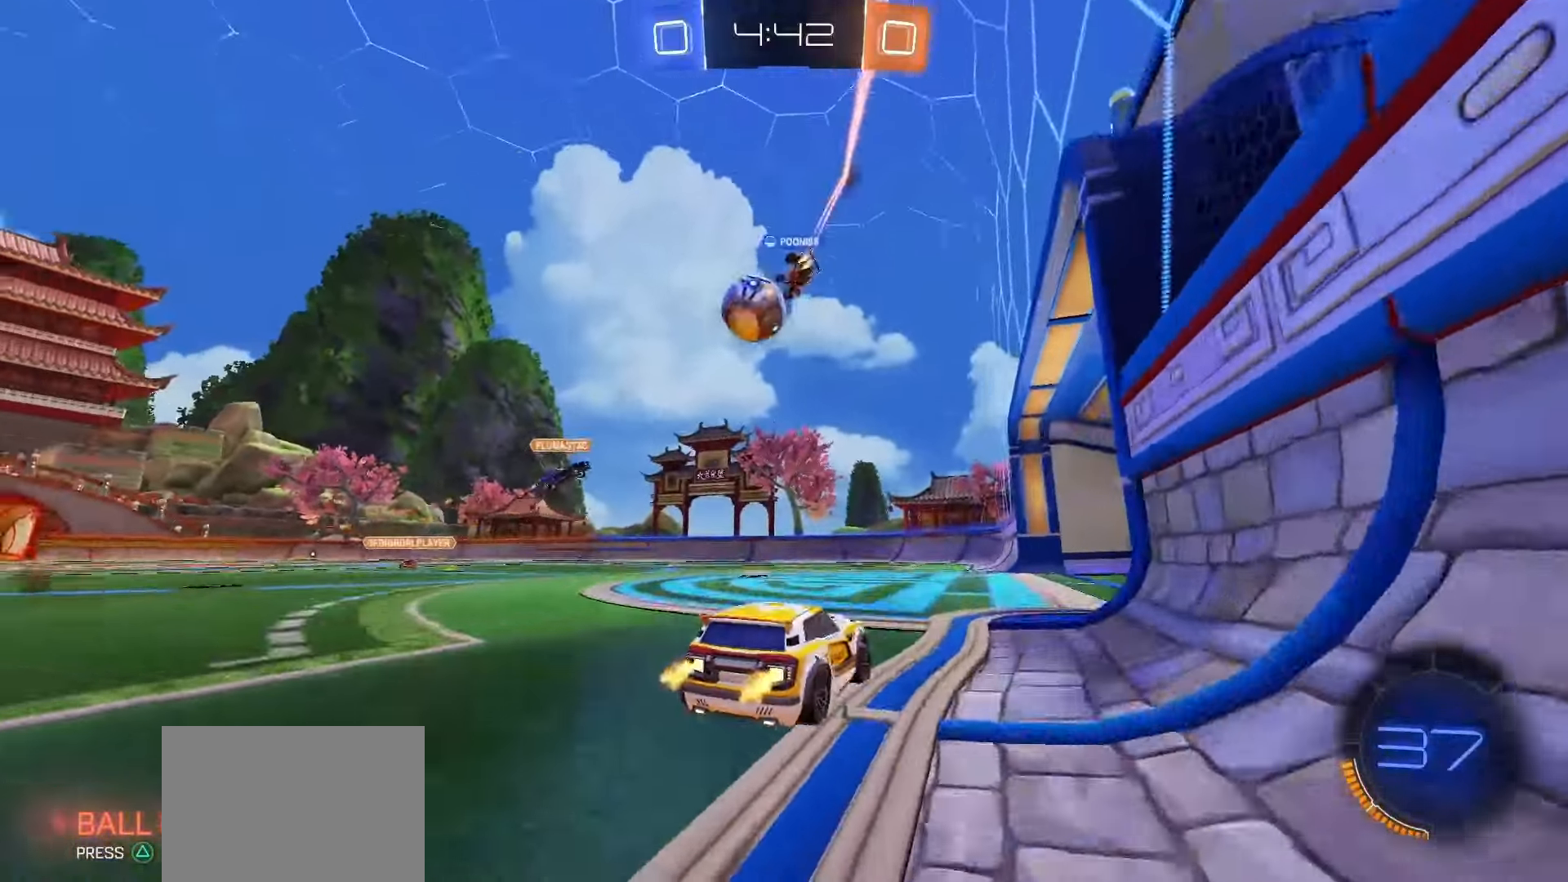
{"buttons": [], "left_stick": "up-left", "right_stick": "center", "events": [[167, "left_stick", "center"], [233, "left_stick", "up-left"], [383, "R2", "up"]]}
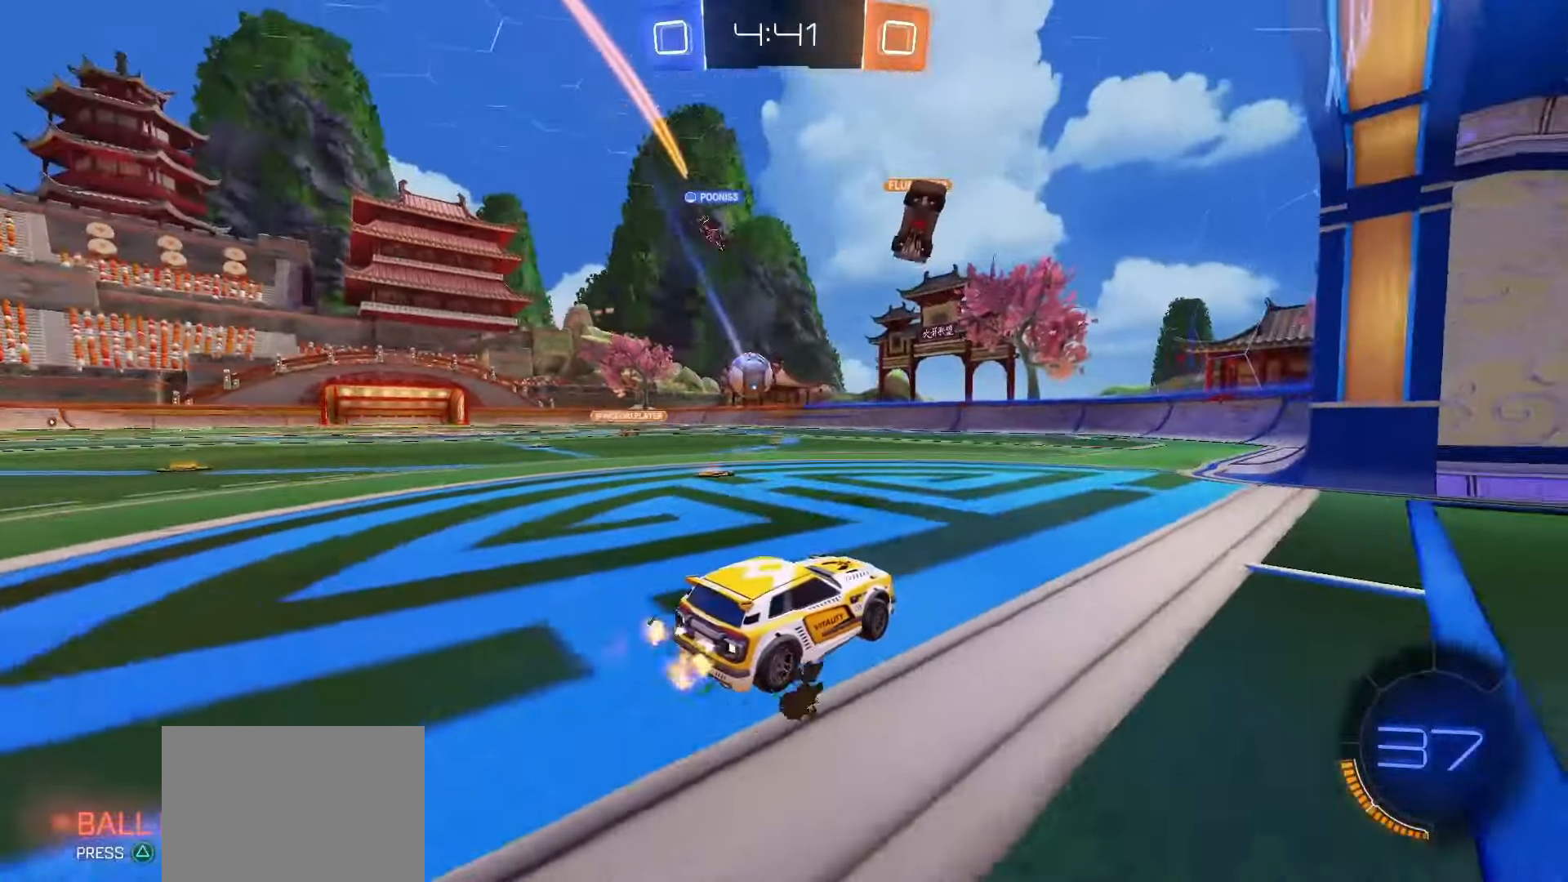
{"buttons": ["R2"], "left_stick": "up-right", "right_stick": "center", "events": [[33, "R2", "down"], [133, "R2", "up"], [150, "left_stick", "center"], [200, "left_stick", "down-right"], [283, "left_stick", "right"], [383, "R2", "down"], [483, "left_stick", "up-right"]]}
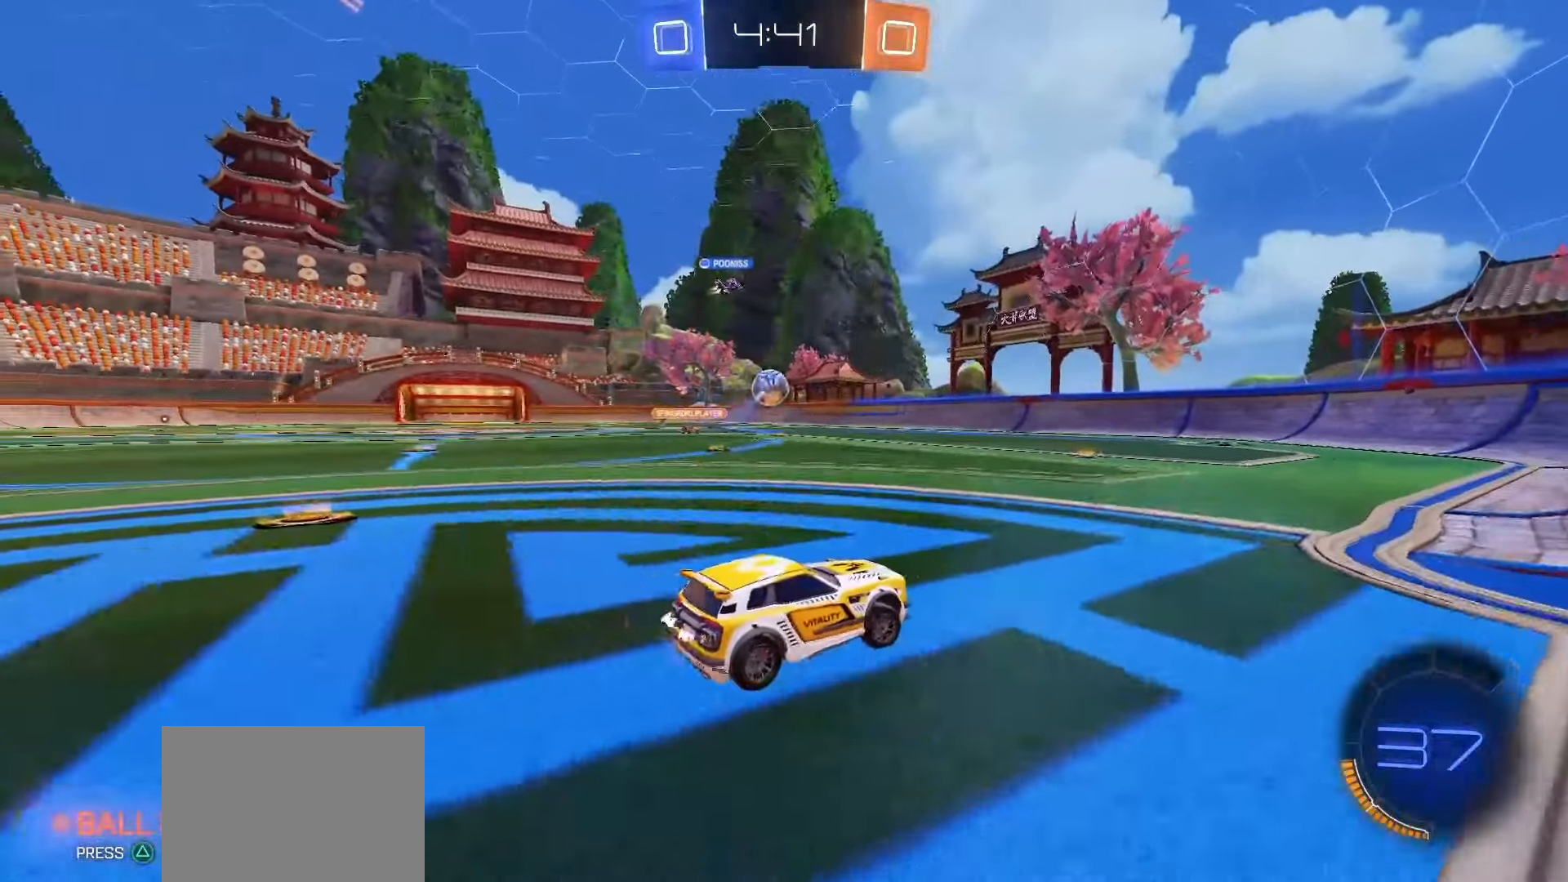
{"buttons": ["R2"], "left_stick": "up-left", "right_stick": "center", "events": [[200, "left_stick", "center"], [300, "left_stick", "left"], [500, "left_stick", "up-left"]]}
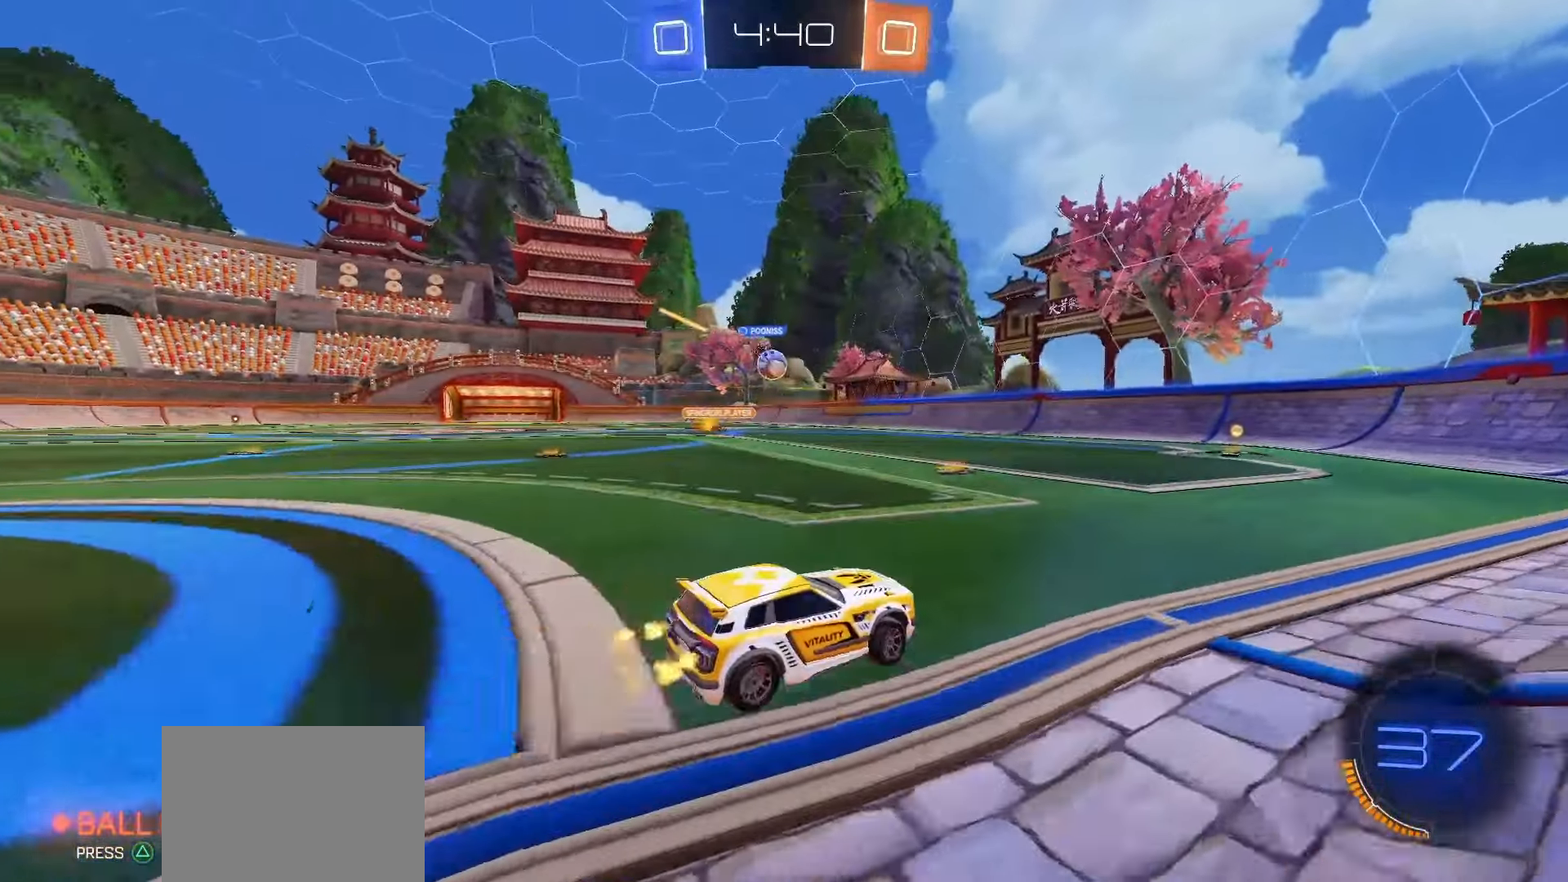
{"buttons": ["SQUARE", "R2"], "left_stick": "right", "right_stick": "center", "events": [[33, "L1", "down"], [117, "L1", "up"], [250, "SQUARE", "down"], [283, "left_stick", "right"]]}
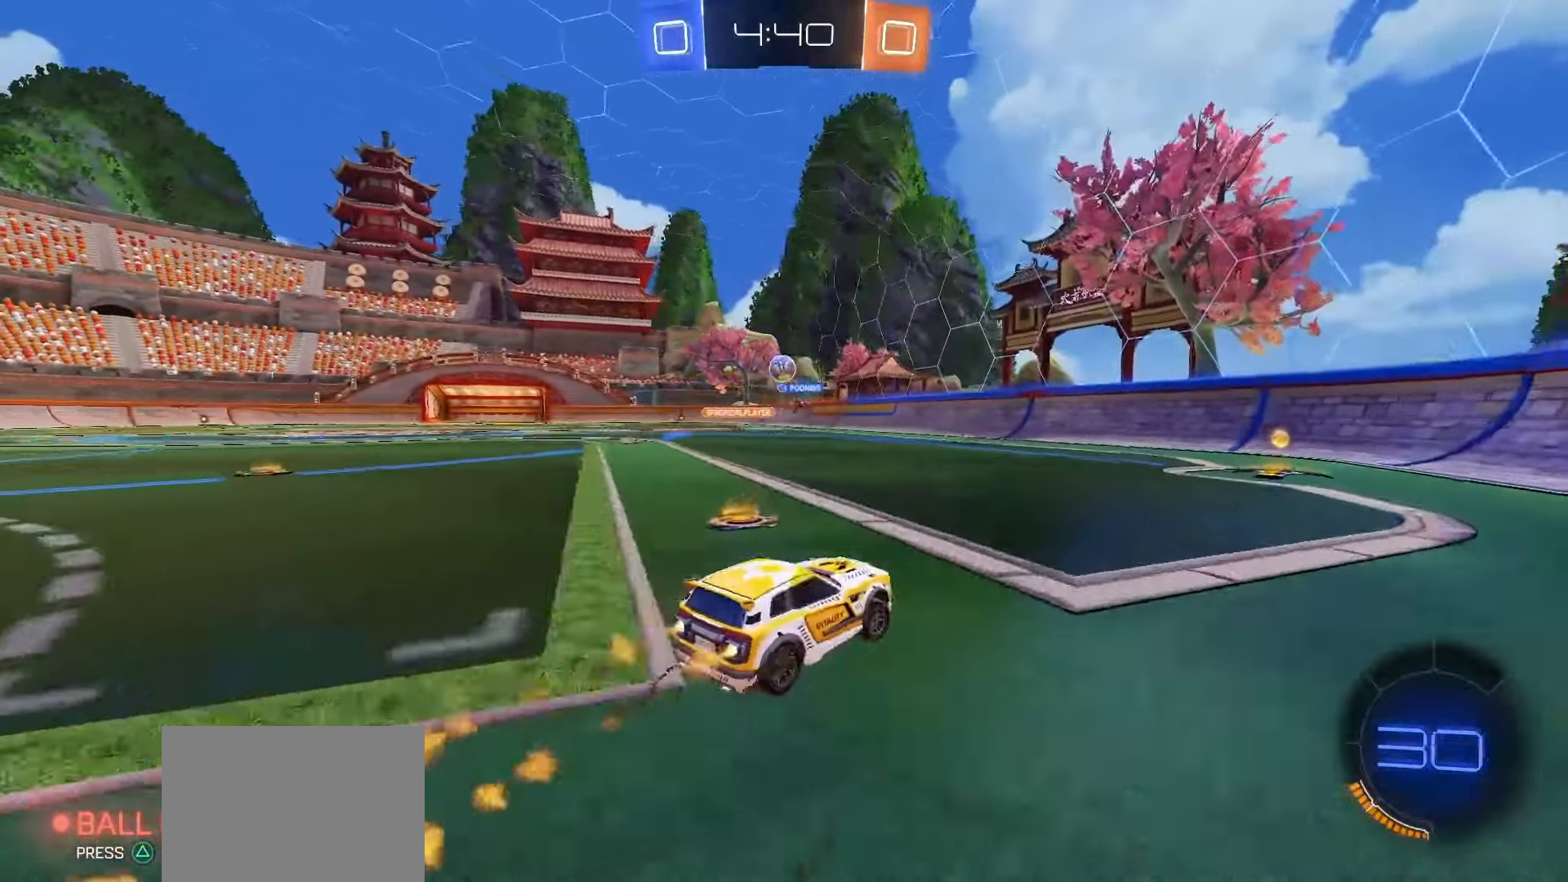
{"buttons": ["SQUARE", "R2"], "left_stick": "center", "right_stick": "center", "events": [[67, "left_stick", "center"]]}
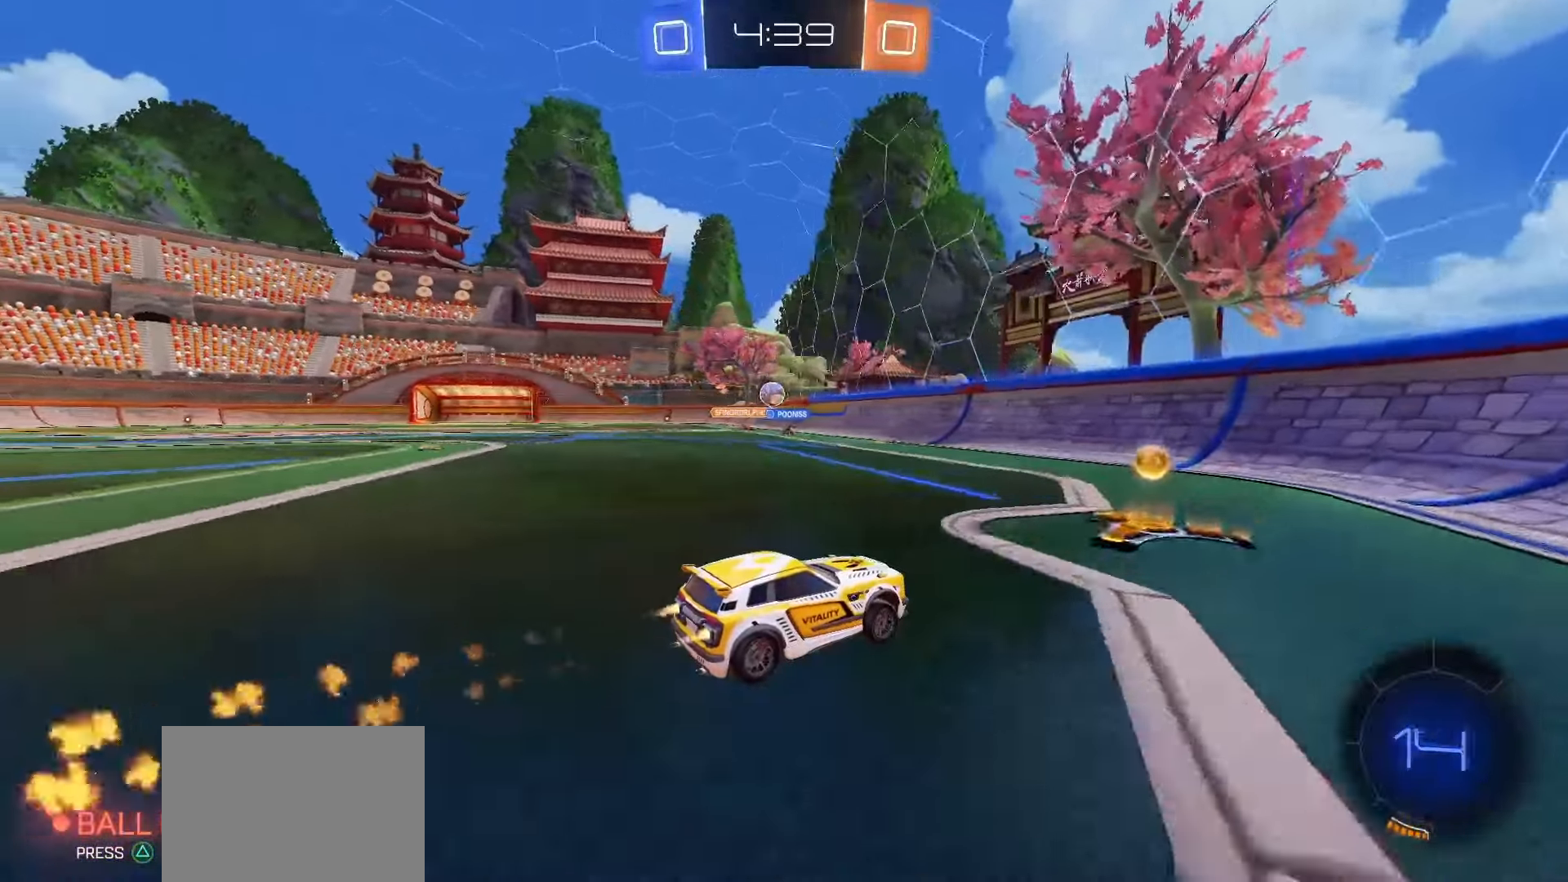
{"buttons": ["R2"], "left_stick": "left", "right_stick": "center"}
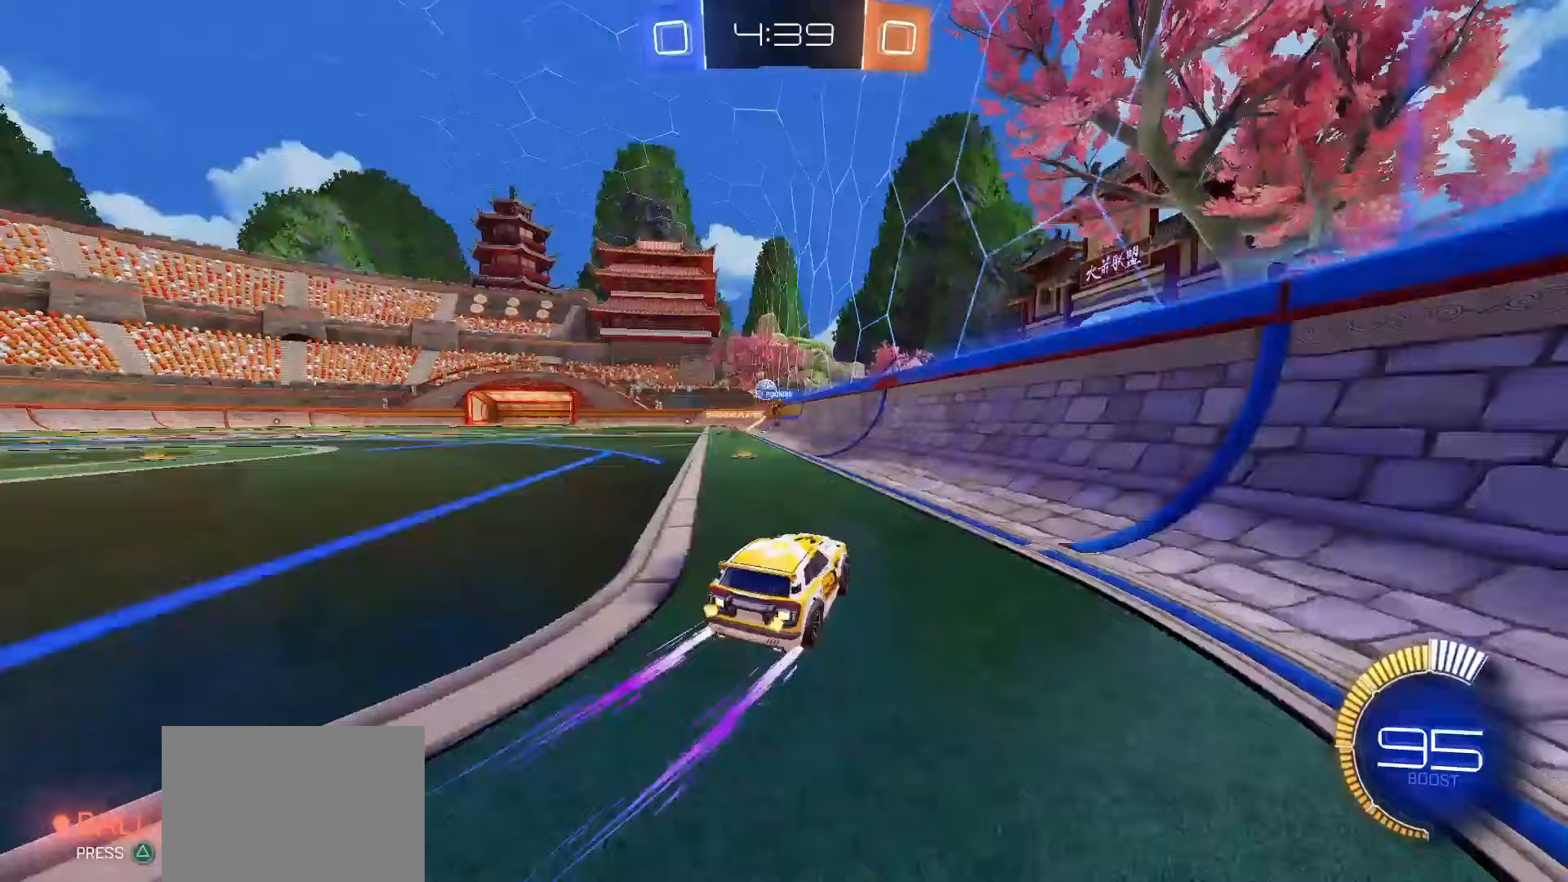
{"buttons": ["R2"], "left_stick": "center", "right_stick": "center", "events": [[67, "SQUARE", "down"], [300, "SQUARE", "up"], [350, "left_stick", "center"]]}
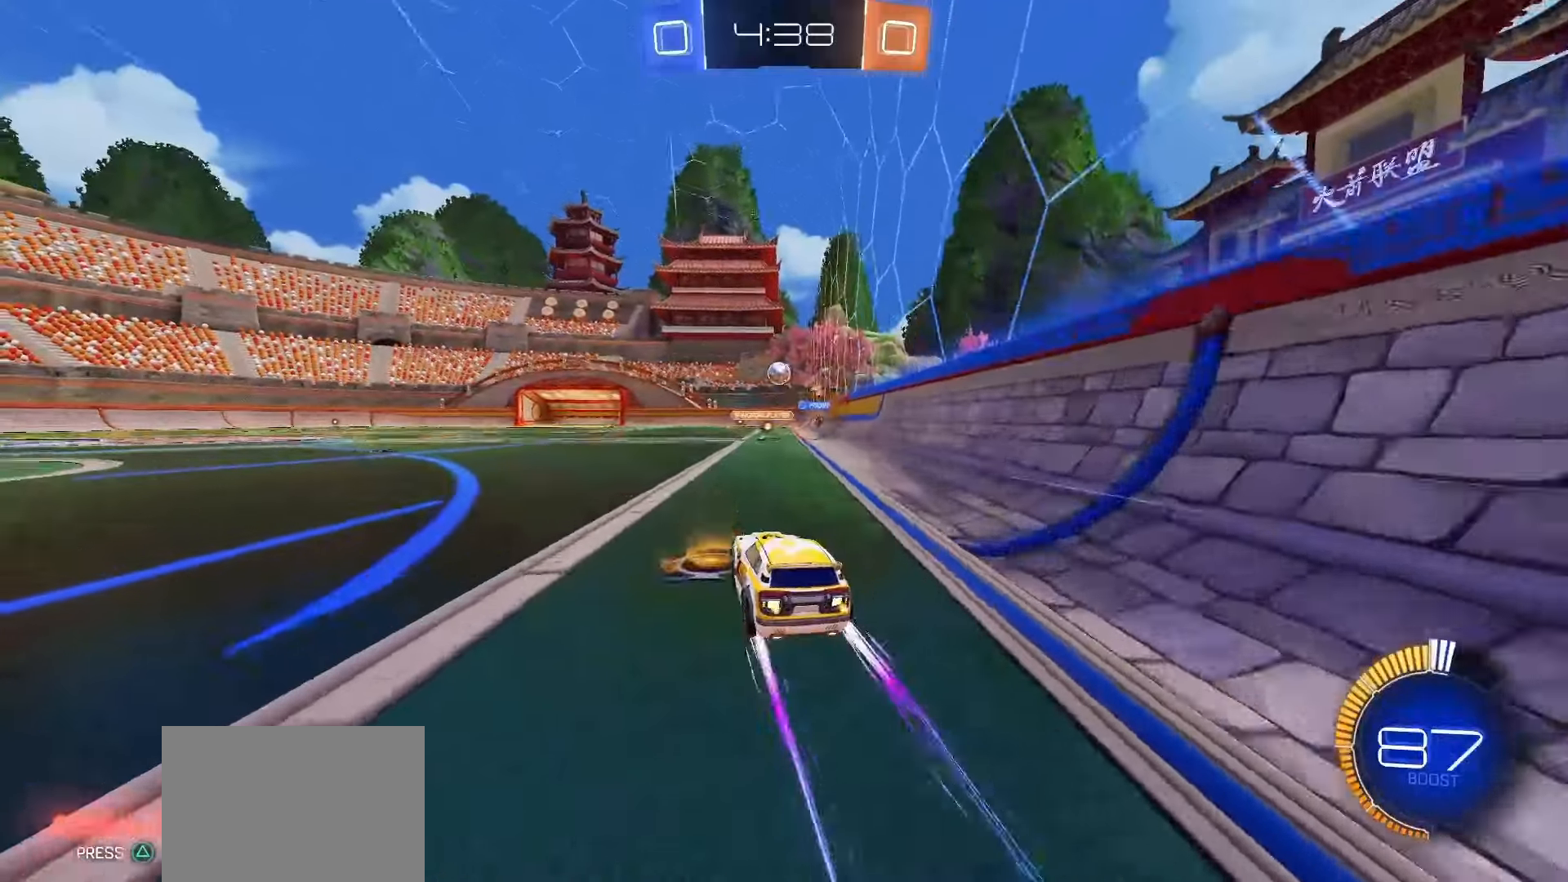
{"buttons": ["R2"], "left_stick": "right", "right_stick": "center"}
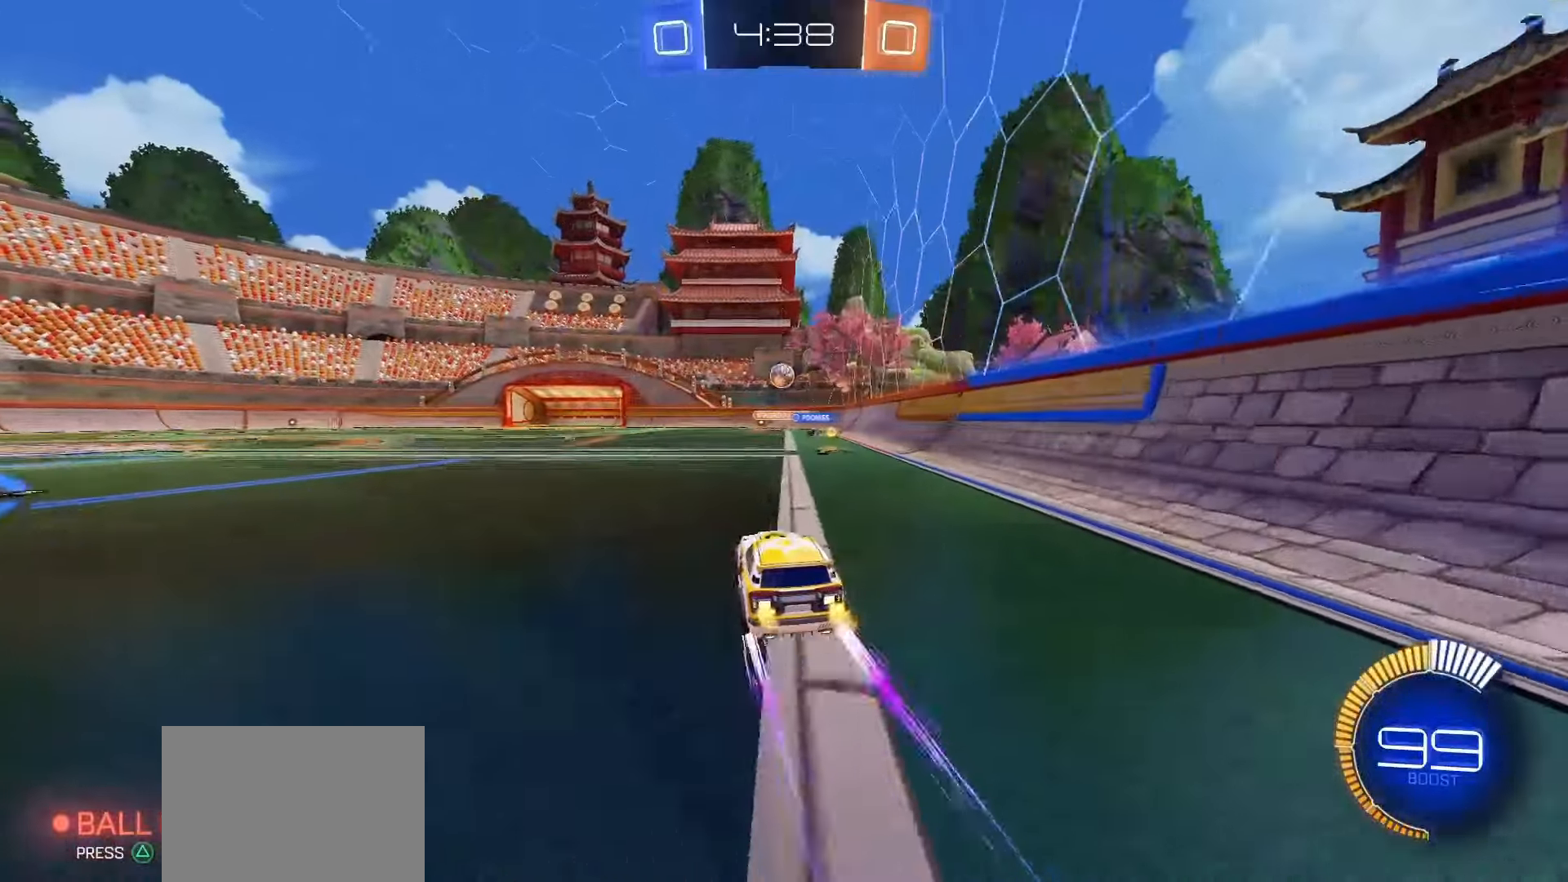
{"buttons": [], "left_stick": "center", "right_stick": "center"}
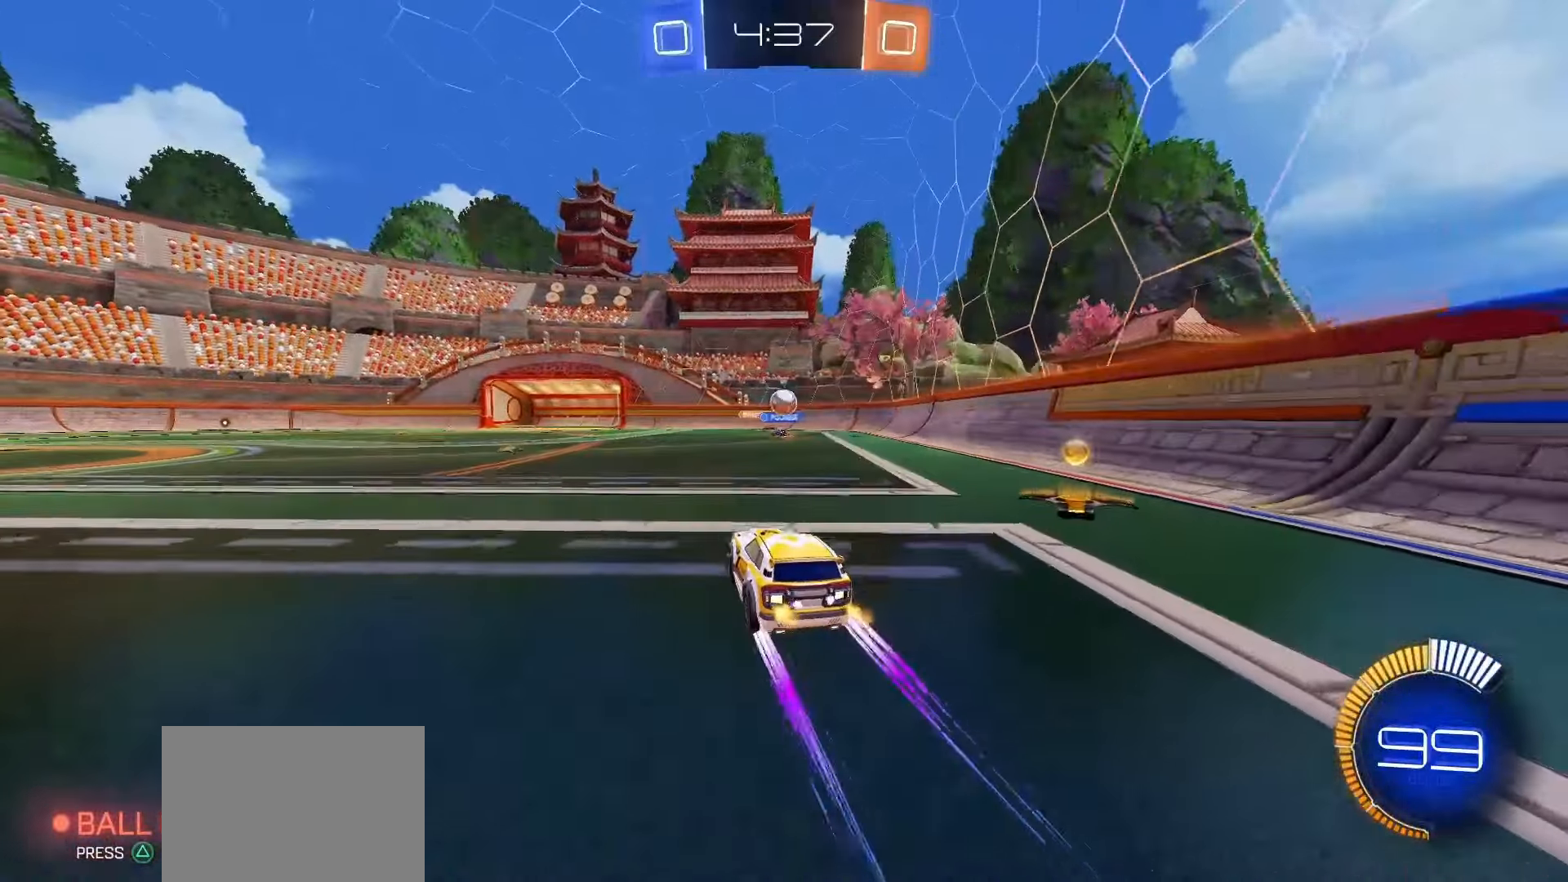
{"buttons": ["SQUARE", "R2"], "left_stick": "right", "right_stick": "center", "events": [[300, "left_stick", "right"], [483, "R2", "down"], [483, "SQUARE", "down"]]}
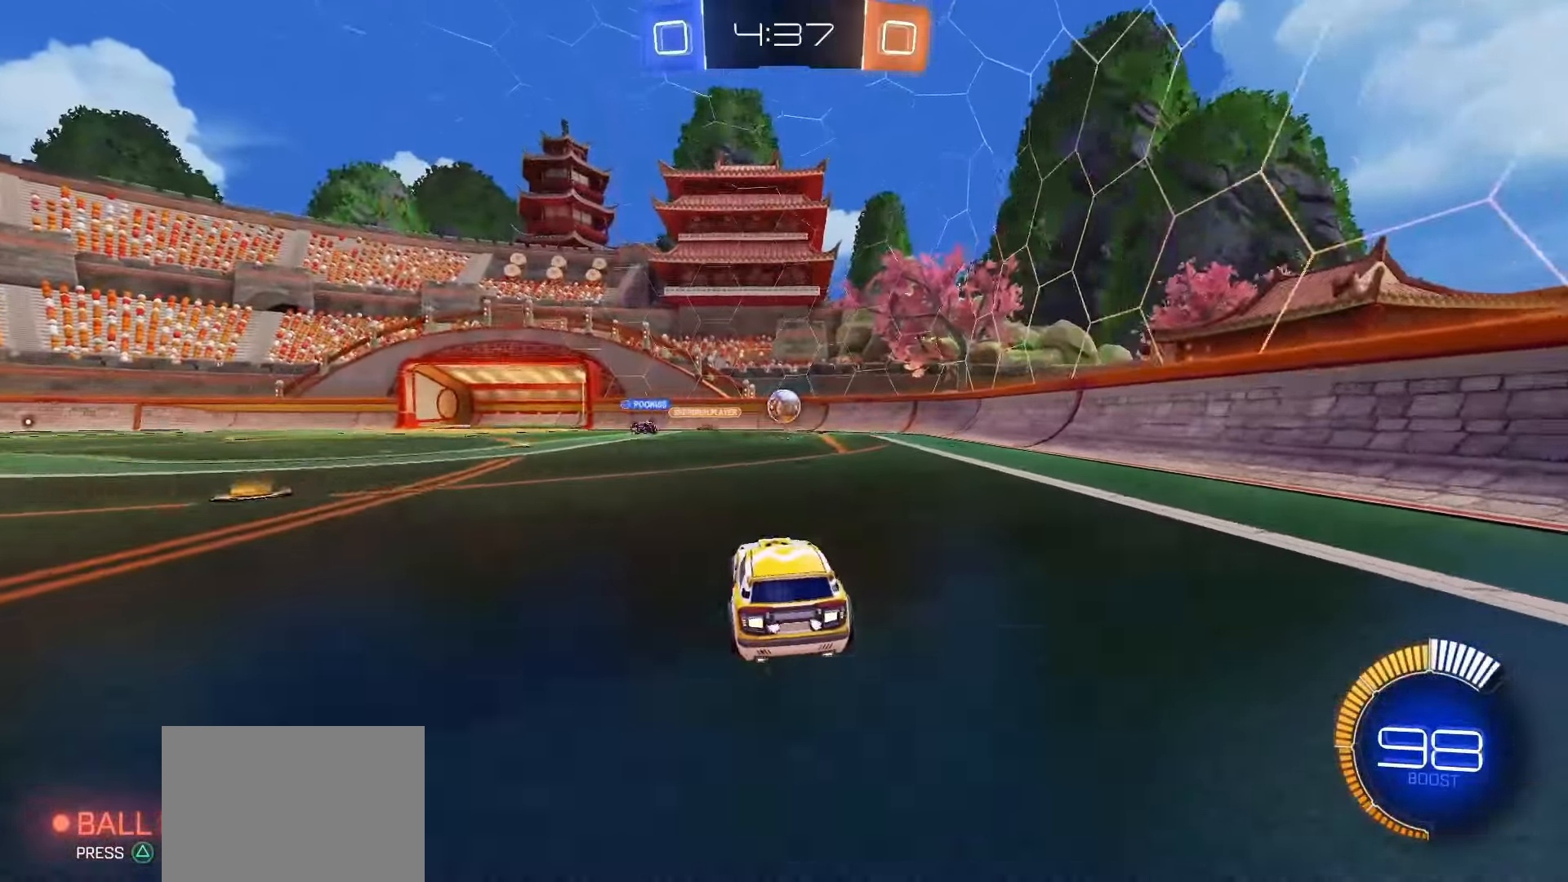
{"buttons": ["R2"], "left_stick": "left", "right_stick": "center", "events": [[117, "left_stick", "center"], [433, "left_stick", "left"], [450, "SQUARE", "up"]]}
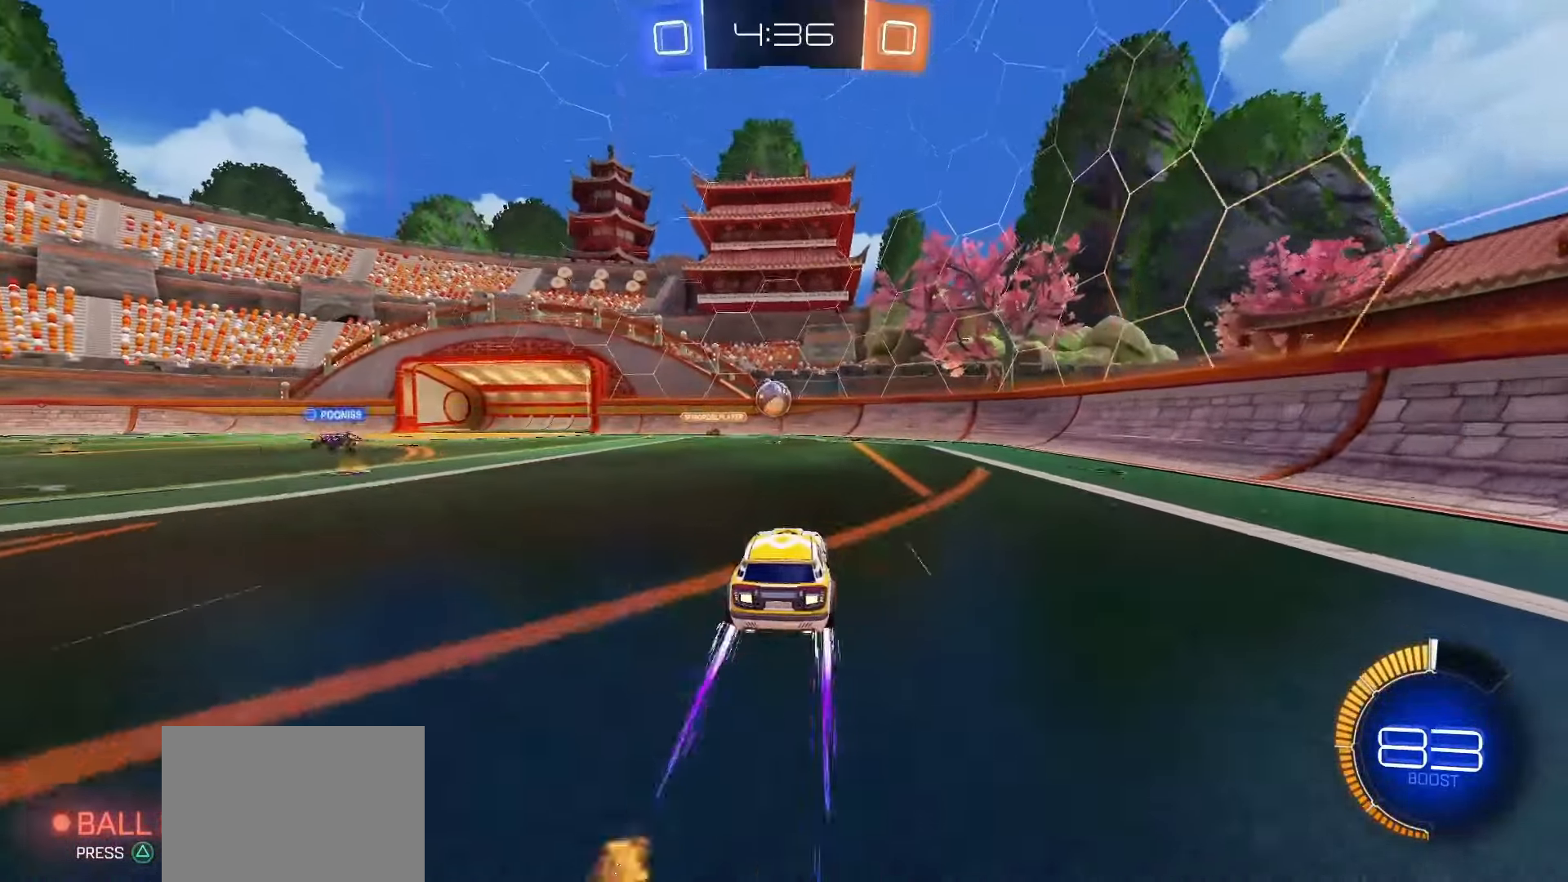
{"buttons": ["R2"], "left_stick": "right", "right_stick": "center", "events": [[33, "left_stick", "center"], [217, "R2", "up"], [333, "left_stick", "right"], [383, "L1", "down"], [467, "R2", "down"], [500, "L1", "up"]]}
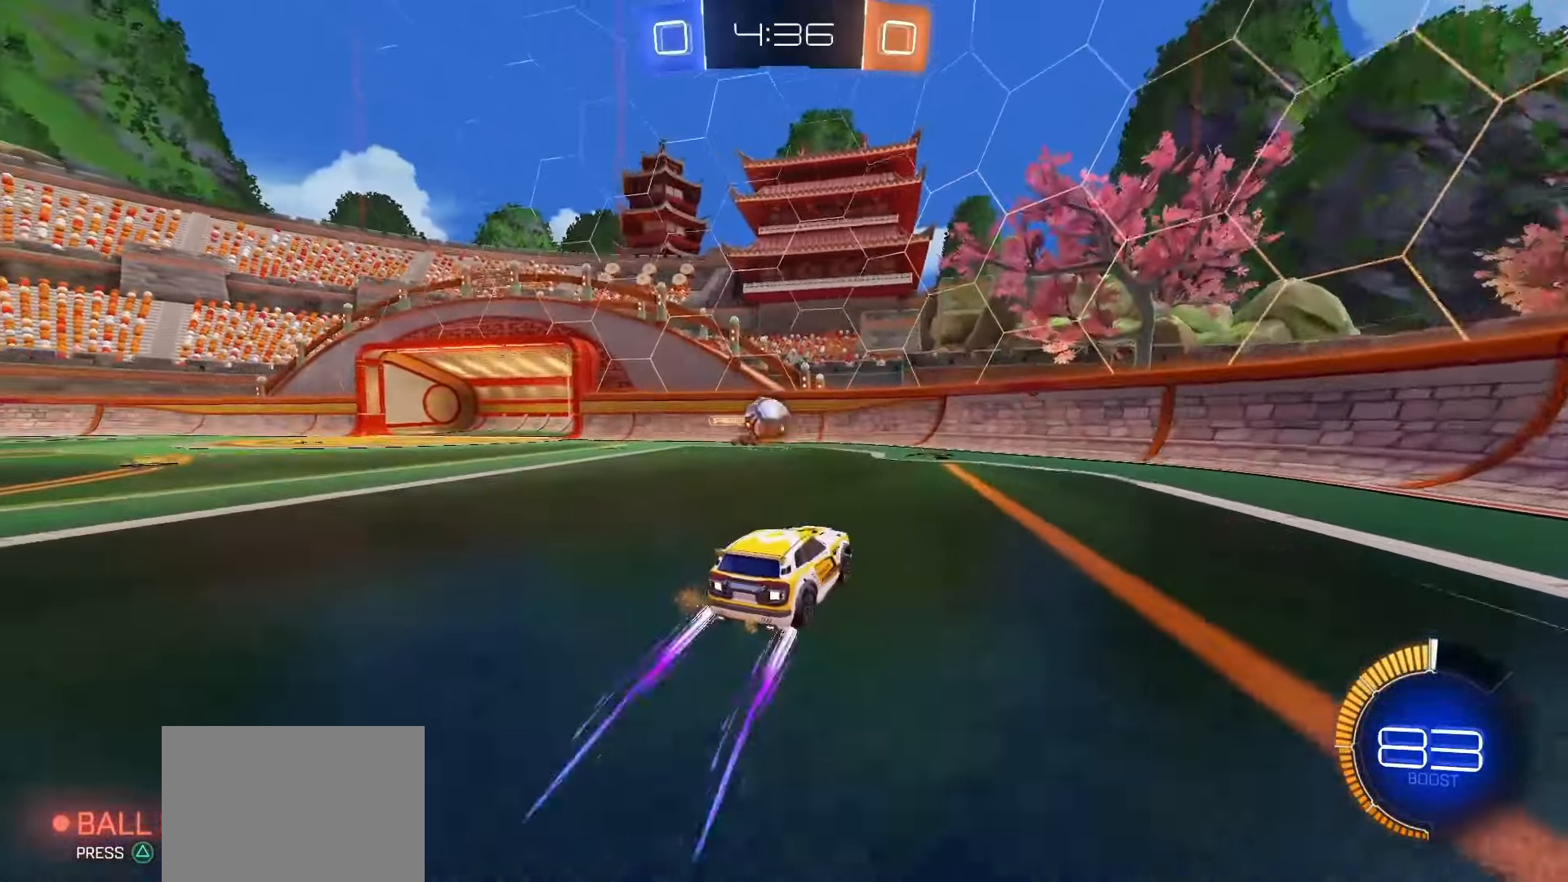
{"buttons": ["R2"], "left_stick": "right", "right_stick": "center", "events": [[267, "L1", "down"], [350, "L1", "up"]]}
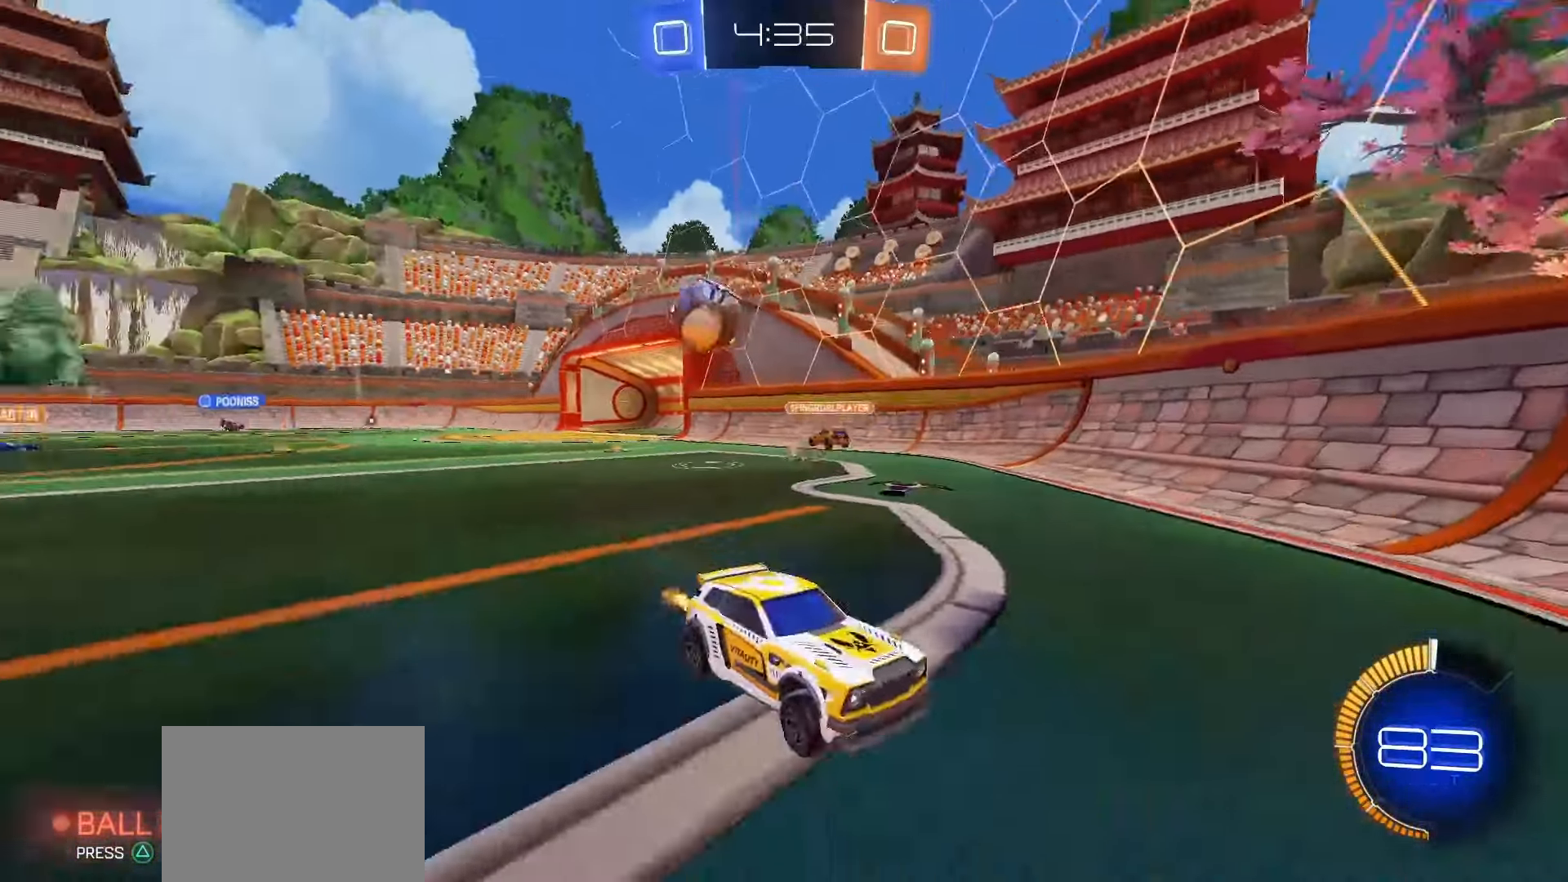
{"buttons": ["L1"], "left_stick": "right", "right_stick": "center", "events": [[217, "L1", "down"], [283, "L1", "up"], [367, "R2", "up"], [450, "L1", "down"]]}
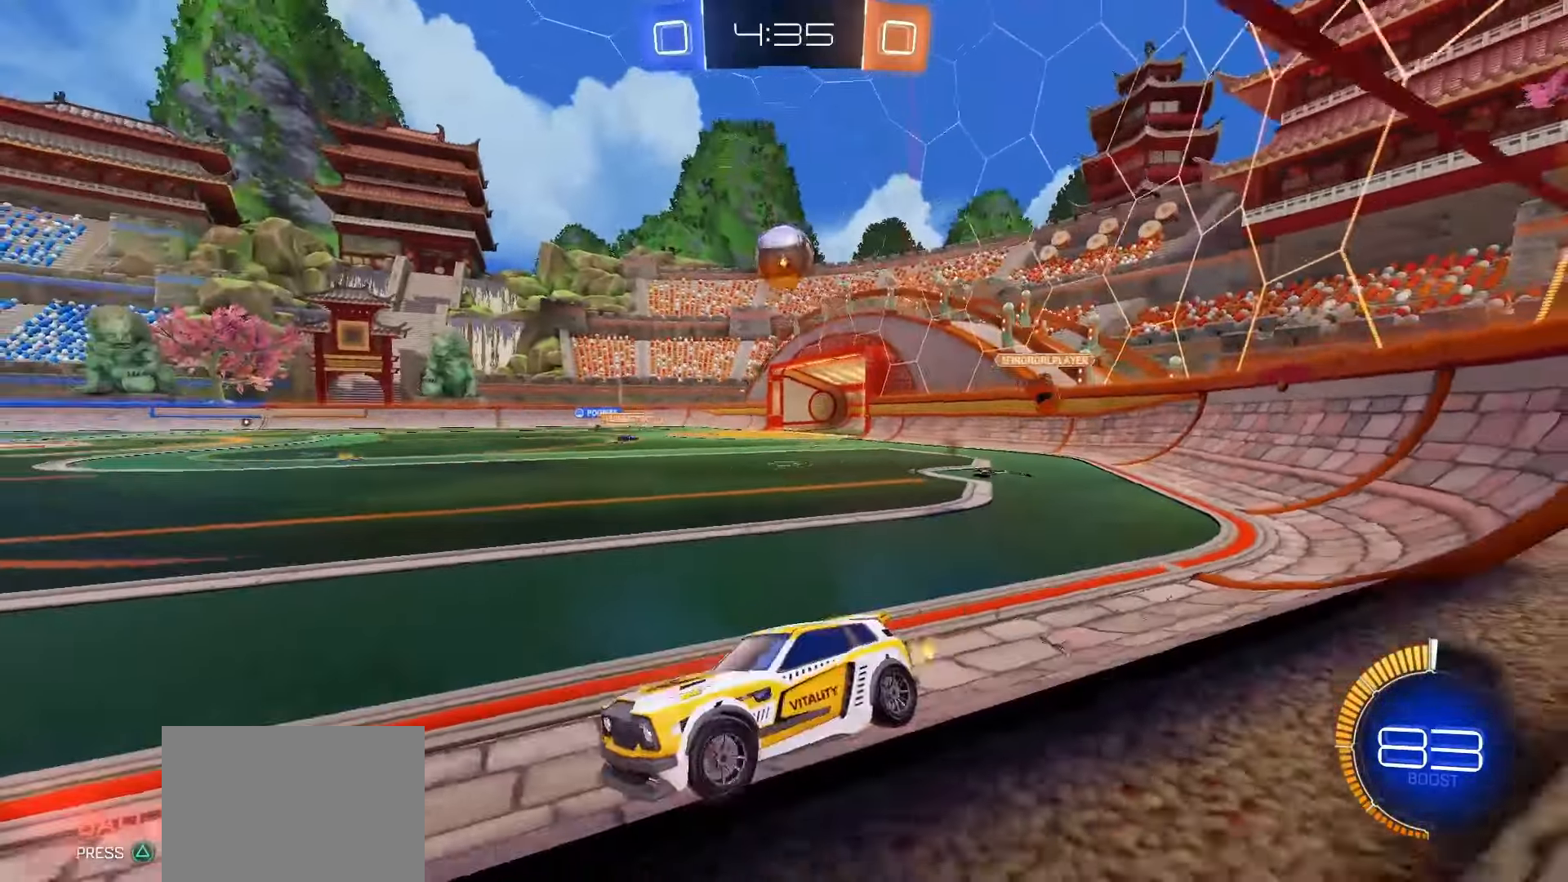
{"buttons": ["L2"], "left_stick": "right", "right_stick": "center", "events": [[100, "L1", "up"], [167, "R2", "down"], [350, "R2", "up"], [483, "L2", "down"]]}
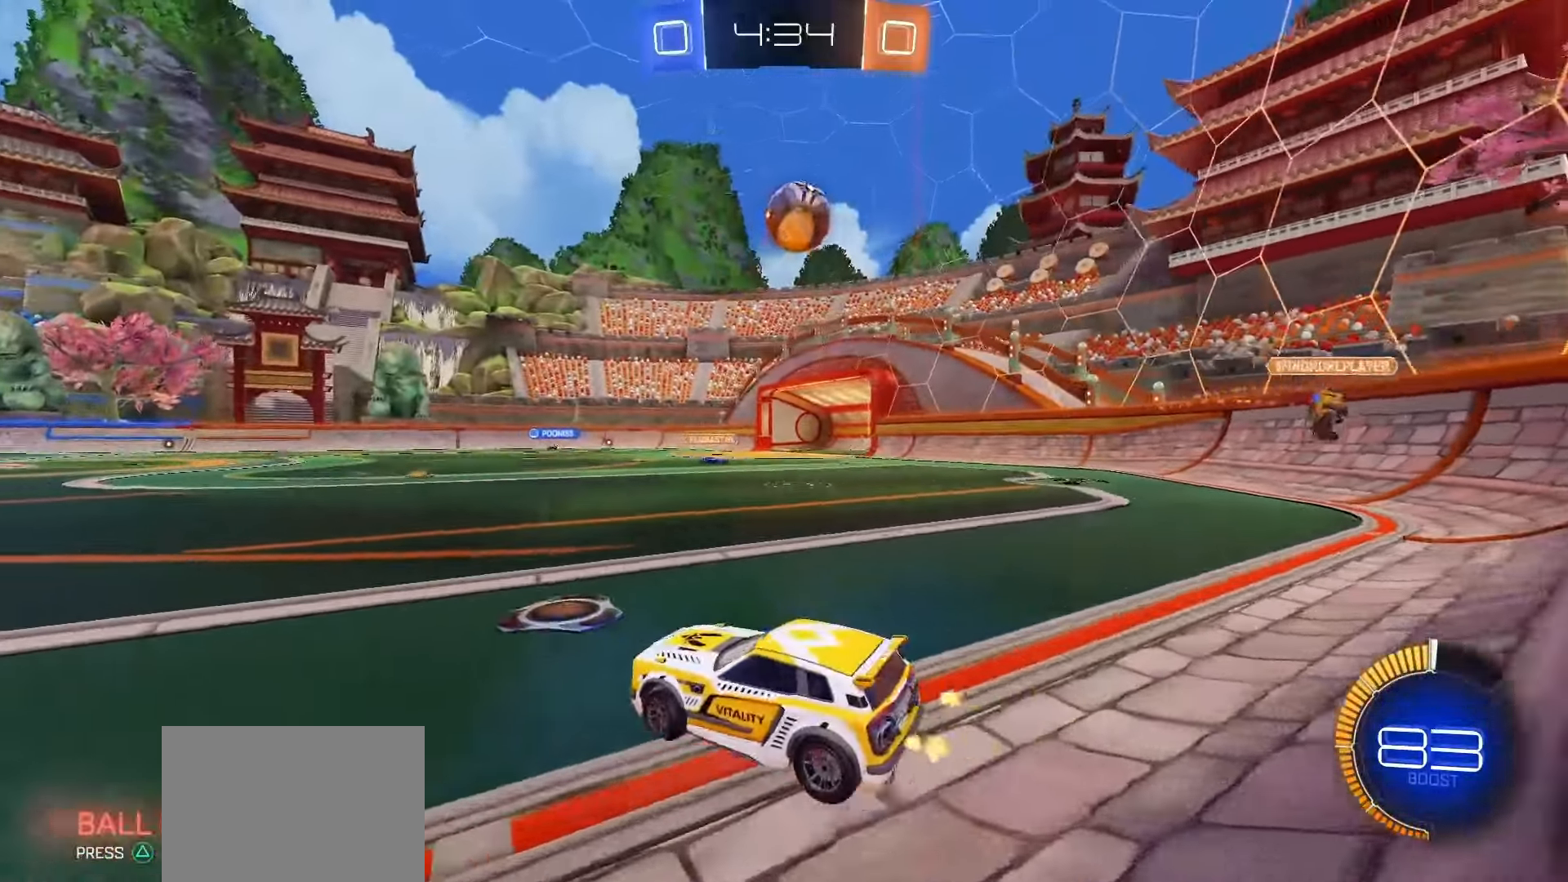
{"buttons": ["CROSS", "SQUARE", "R2"], "left_stick": "down", "right_stick": "center", "events": [[83, "R2", "down"], [100, "L2", "up"], [150, "SQUARE", "down"], [150, "left_stick", "down"], [167, "CROSS", "down"], [300, "CROSS", "up"], [300, "SQUARE", "up"], [367, "left_stick", "center"], [400, "CROSS", "down"], [417, "SQUARE", "down"], [450, "left_stick", "down"]]}
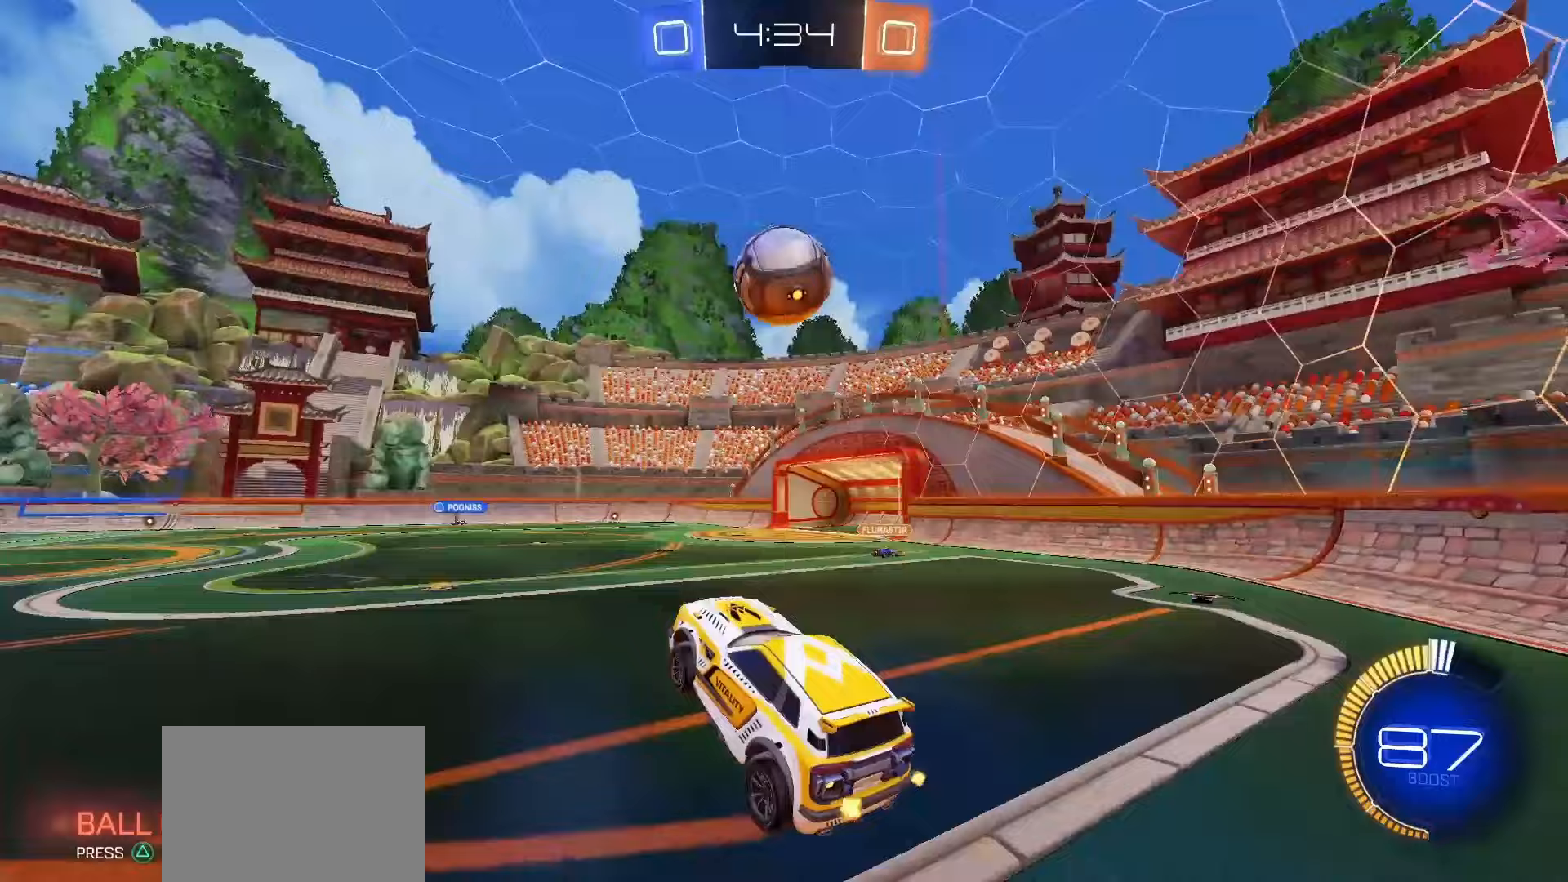
{"buttons": ["SQUARE", "L1"], "left_stick": "up", "right_stick": "center", "events": [[17, "CROSS", "up"], [17, "SQUARE", "up"], [67, "R2", "up"], [100, "left_stick", "up-right"], [283, "left_stick", "up"], [467, "SQUARE", "down"], [500, "L1", "down"]]}
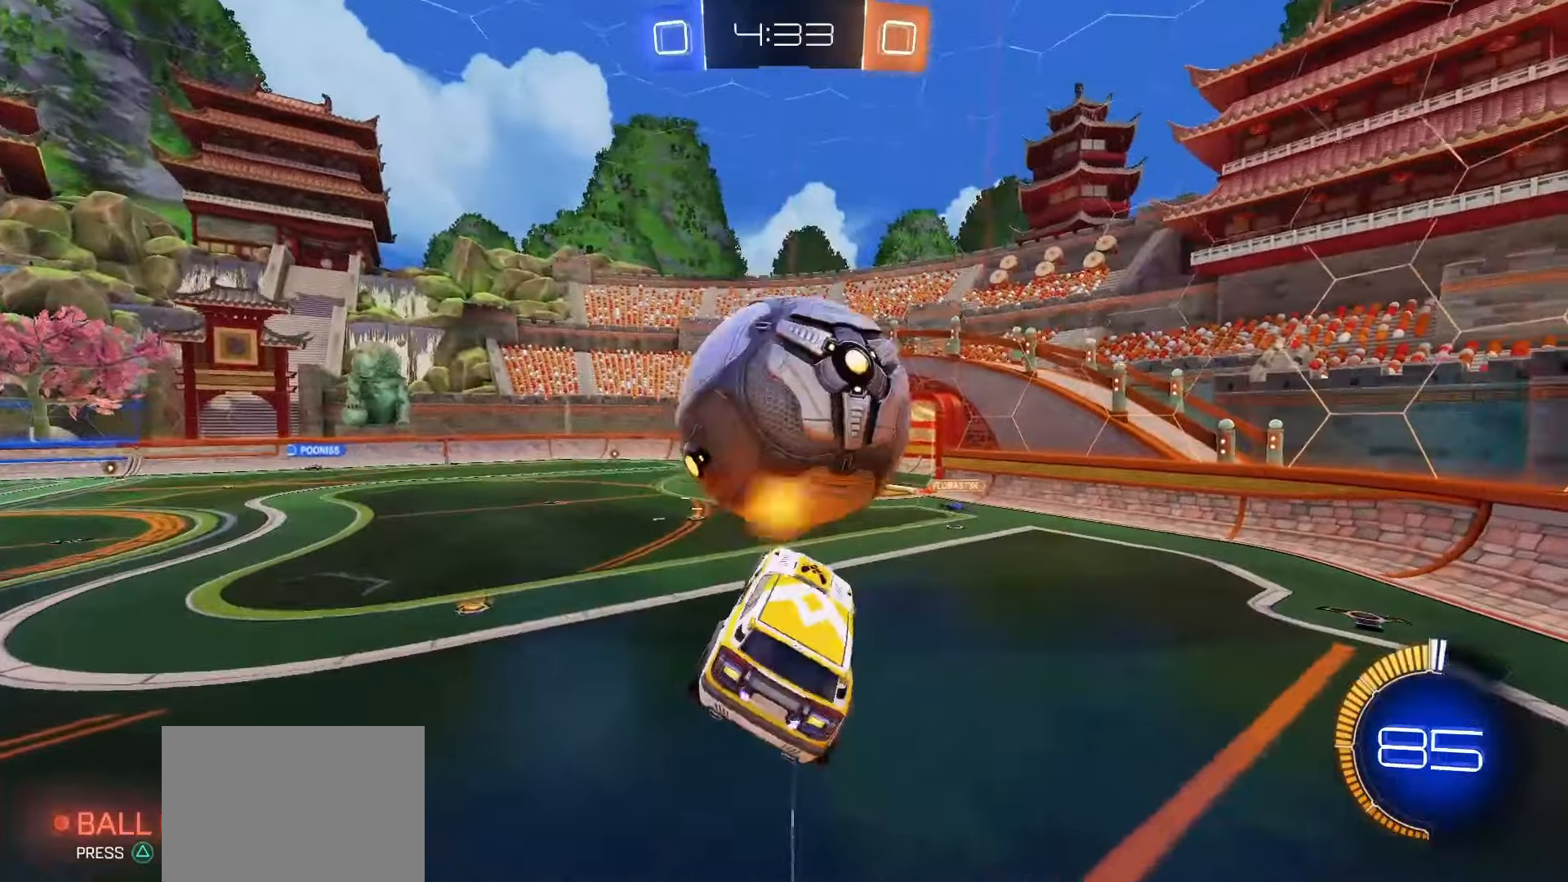
{"buttons": ["SQUARE", "L1"], "left_stick": "down-left", "right_stick": "center", "events": [[67, "left_stick", "down"], [233, "left_stick", "right"], [467, "left_stick", "down-left"]]}
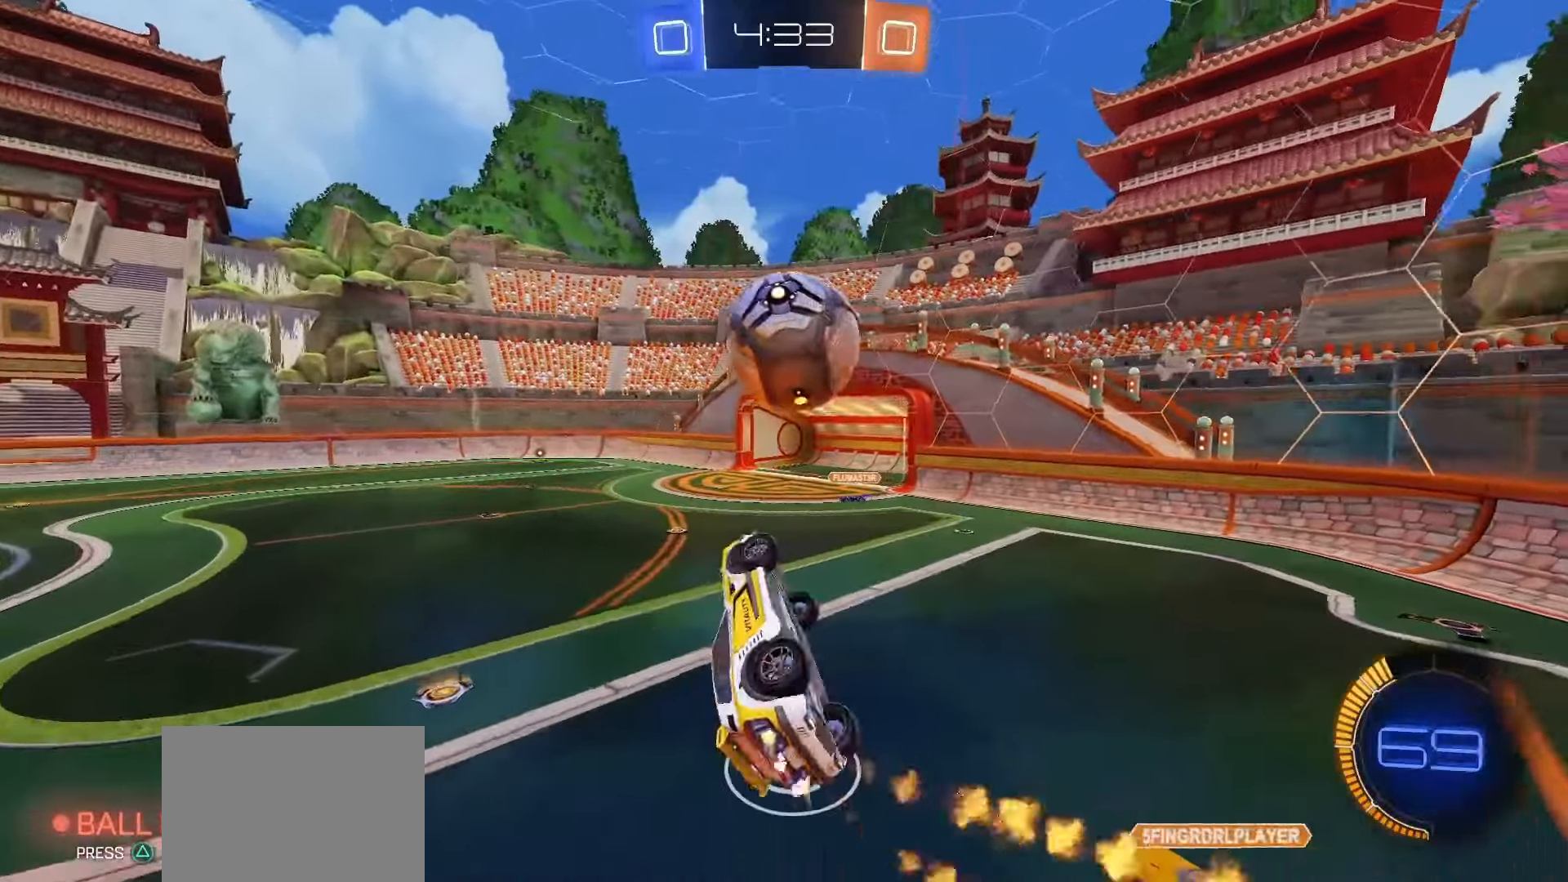
{"buttons": ["SQUARE", "L1", "R2"], "left_stick": "up", "right_stick": "center", "events": [[50, "SQUARE", "up"], [183, "R2", "down"], [200, "SQUARE", "down"], [200, "left_stick", "down-right"], [267, "left_stick", "right"], [450, "left_stick", "up"]]}
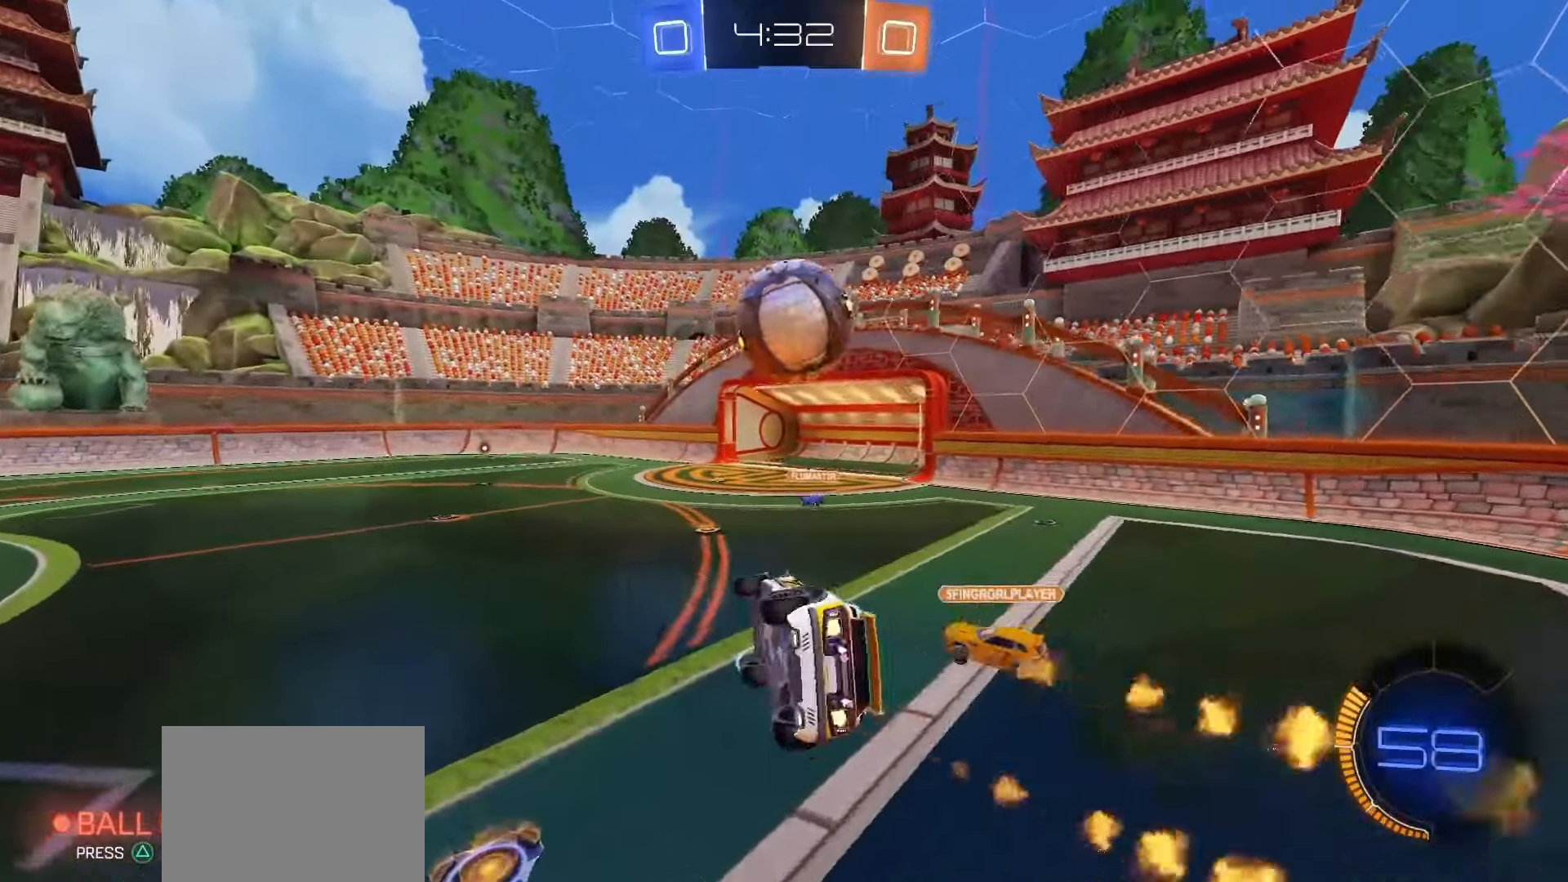
{"buttons": ["R2"], "left_stick": "up-left", "right_stick": "center", "events": [[50, "left_stick", "left"], [100, "SQUARE", "up"], [133, "left_stick", "down-left"], [167, "L1", "up"], [233, "left_stick", "center"], [450, "left_stick", "up-left"]]}
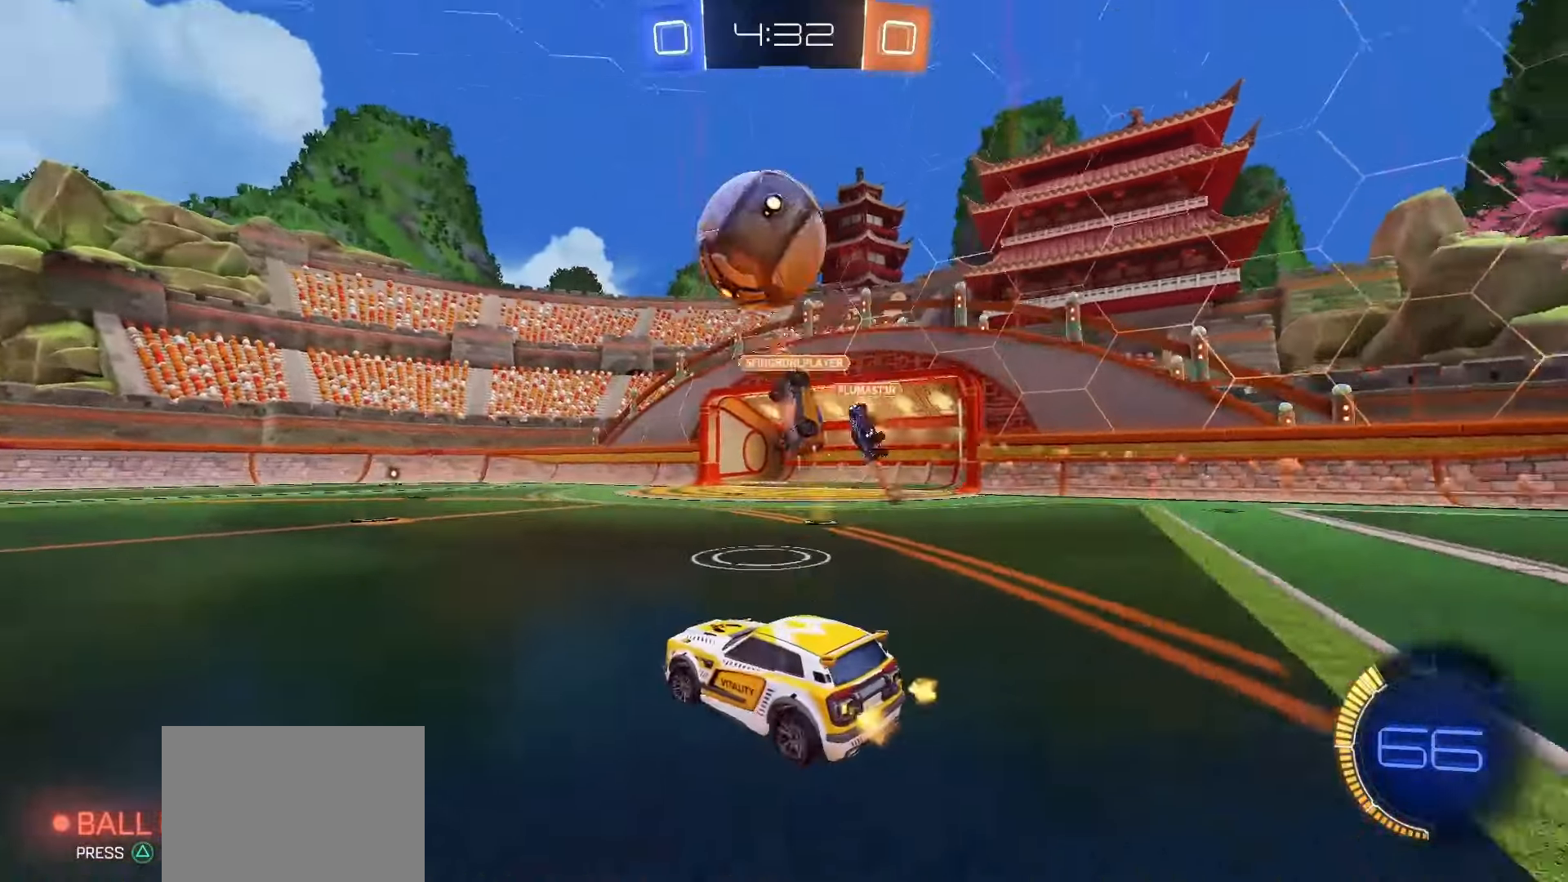
{"buttons": ["SQUARE", "R2"], "left_stick": "left", "right_stick": "center", "events": [[67, "TRIANGLE", "down"], [133, "left_stick", "left"], [150, "TRIANGLE", "up"], [350, "left_stick", "center"], [450, "SQUARE", "down"], [483, "left_stick", "left"]]}
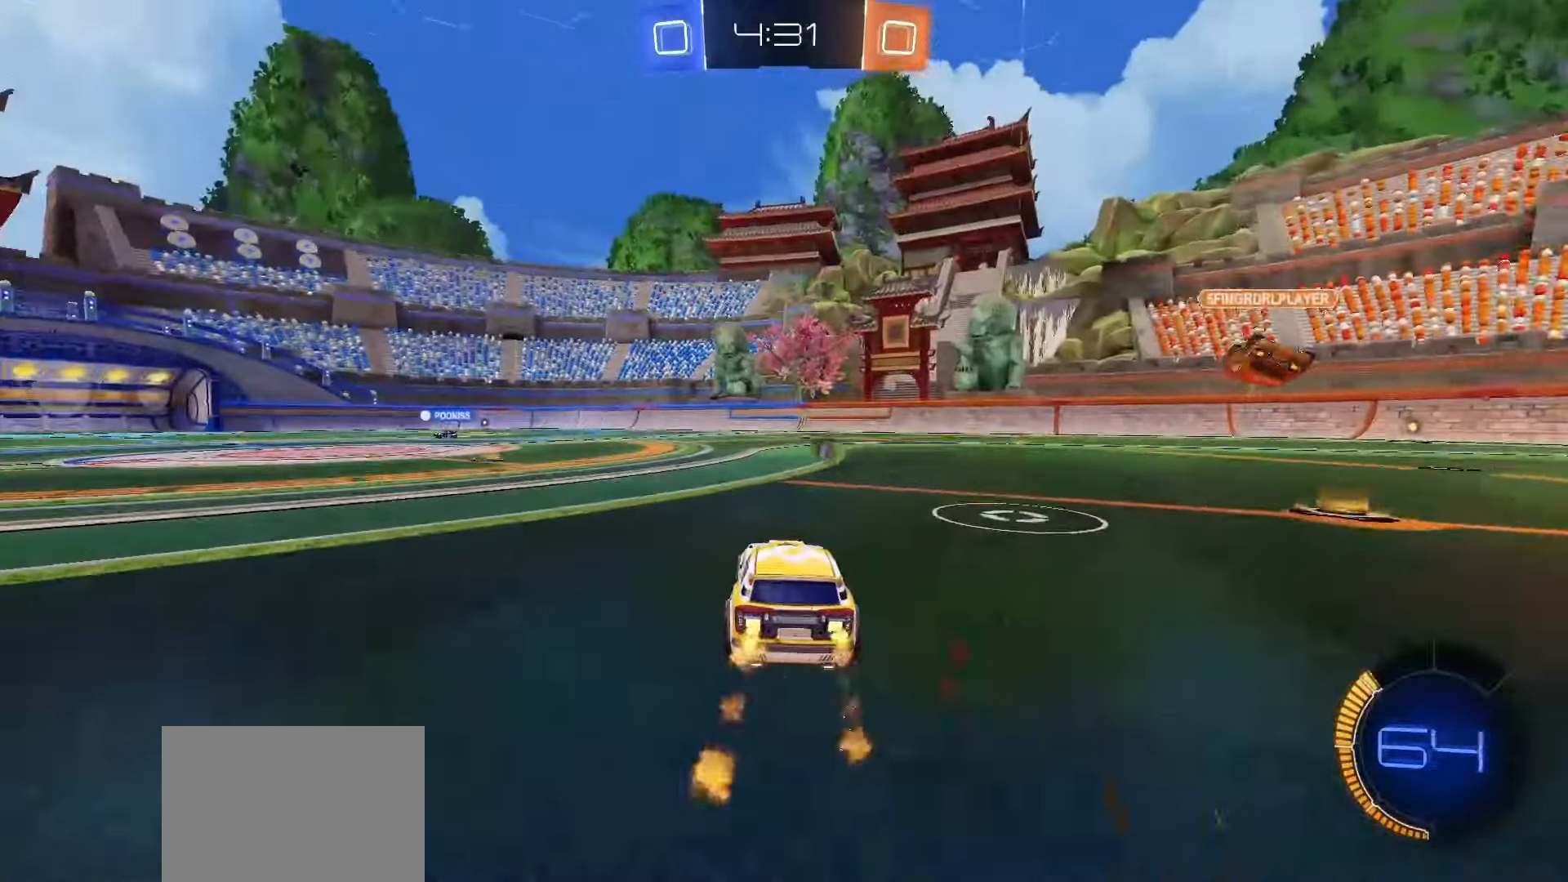
{"buttons": ["CROSS", "R2"], "left_stick": "up-left", "right_stick": "center", "events": [[183, "SQUARE", "up"], [400, "CROSS", "down"], [417, "left_stick", "up-left"], [450, "CROSS", "up"], [500, "CROSS", "down"]]}